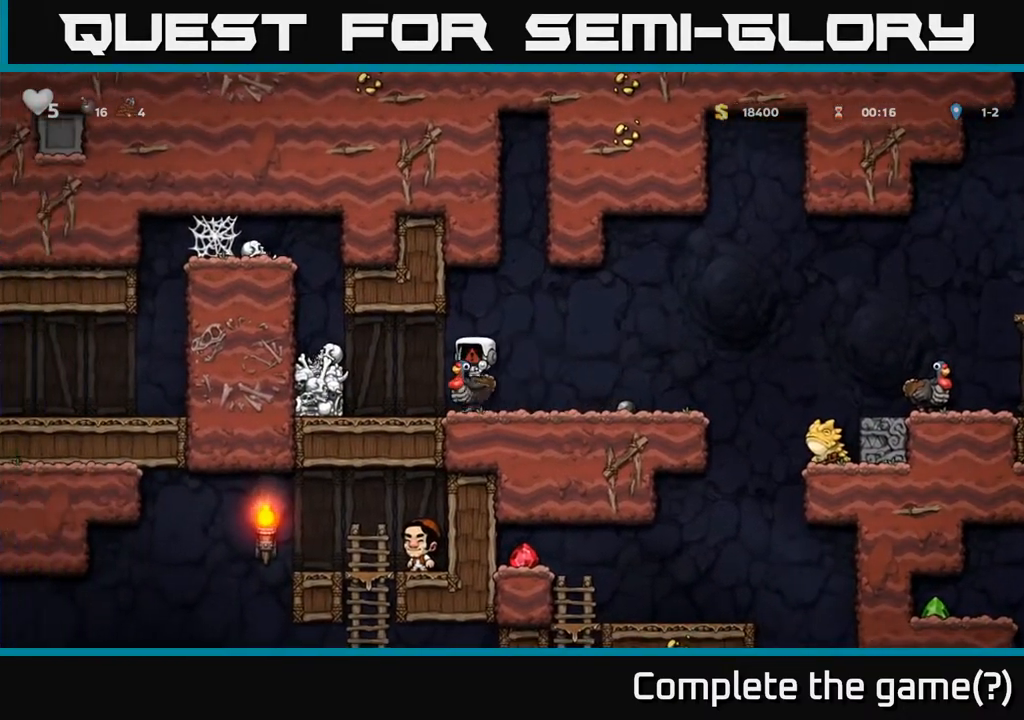
Gameplay with a controller (Xbox layout); each line is a JSON object with the inputs held at the frame after it. "events" lists button and stick changes between this image and that frame as [ms after this image, input, new state], when the widget could be followed in between.
{"buttons": [], "left_stick": "center", "right_stick": "center", "events": []}
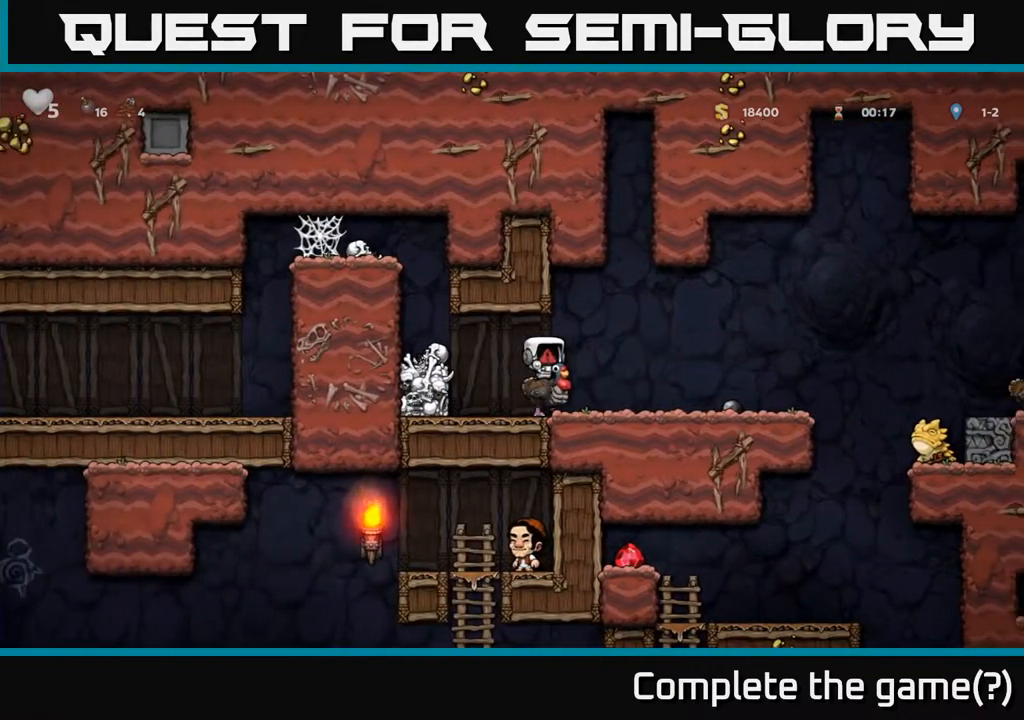
{"buttons": [], "left_stick": "center", "right_stick": "center", "events": []}
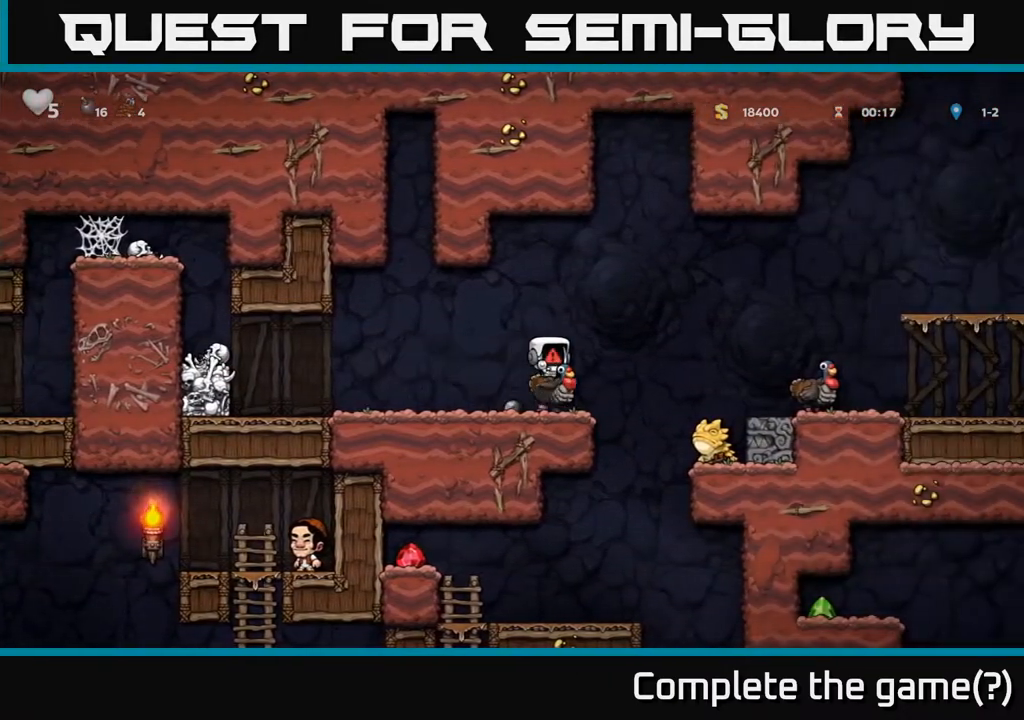
{"buttons": ["A", "DPAD_RIGHT"], "left_stick": "center", "right_stick": "center", "events": [[300, "A", "down"], [367, "DPAD_RIGHT", "down"]]}
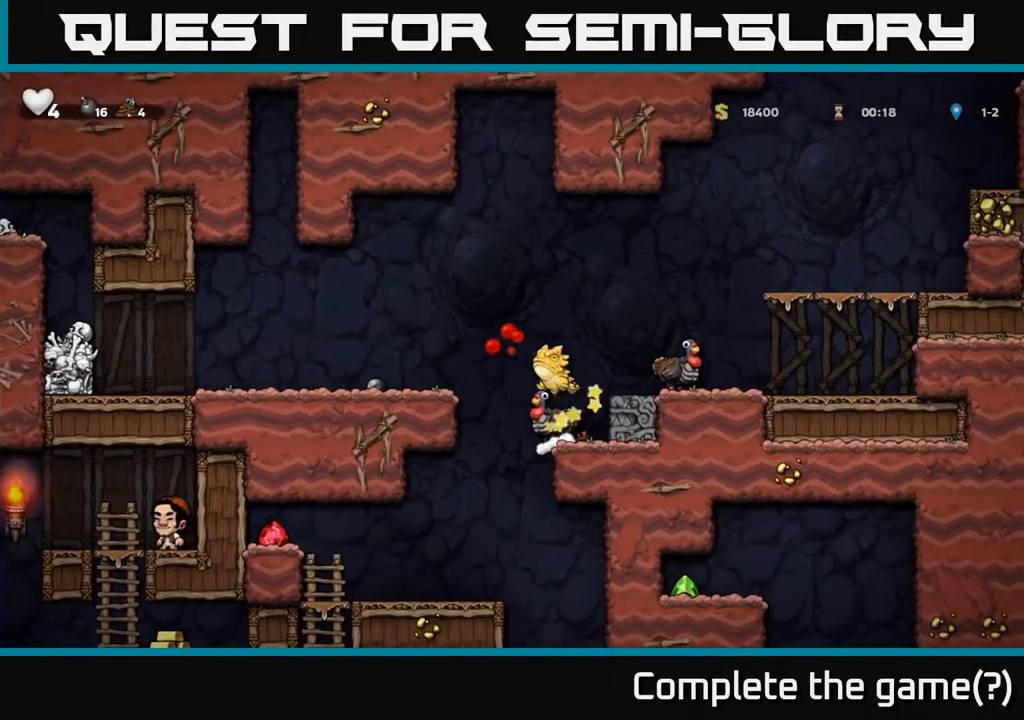
{"buttons": ["A", "DPAD_LEFT"], "left_stick": "center", "right_stick": "center", "events": [[17, "A", "up"], [217, "A", "down"], [383, "A", "up"], [383, "DPAD_RIGHT", "up"], [417, "DPAD_LEFT", "down"], [450, "A", "down"]]}
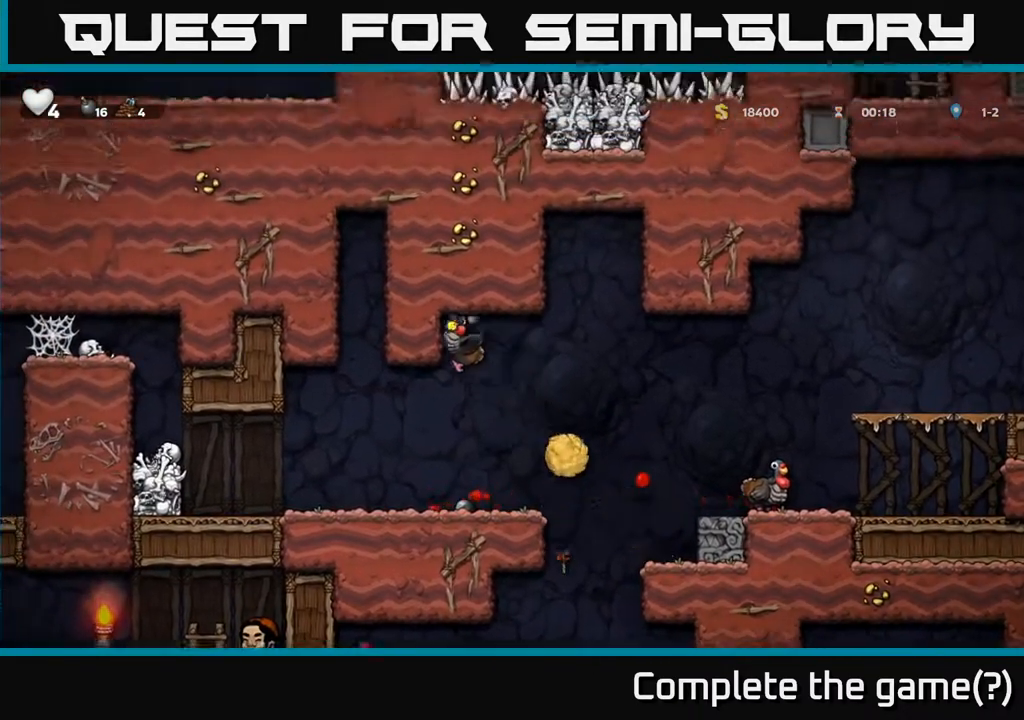
{"buttons": [], "left_stick": "center", "right_stick": "center", "events": [[83, "DPAD_LEFT", "up"], [117, "A", "up"]]}
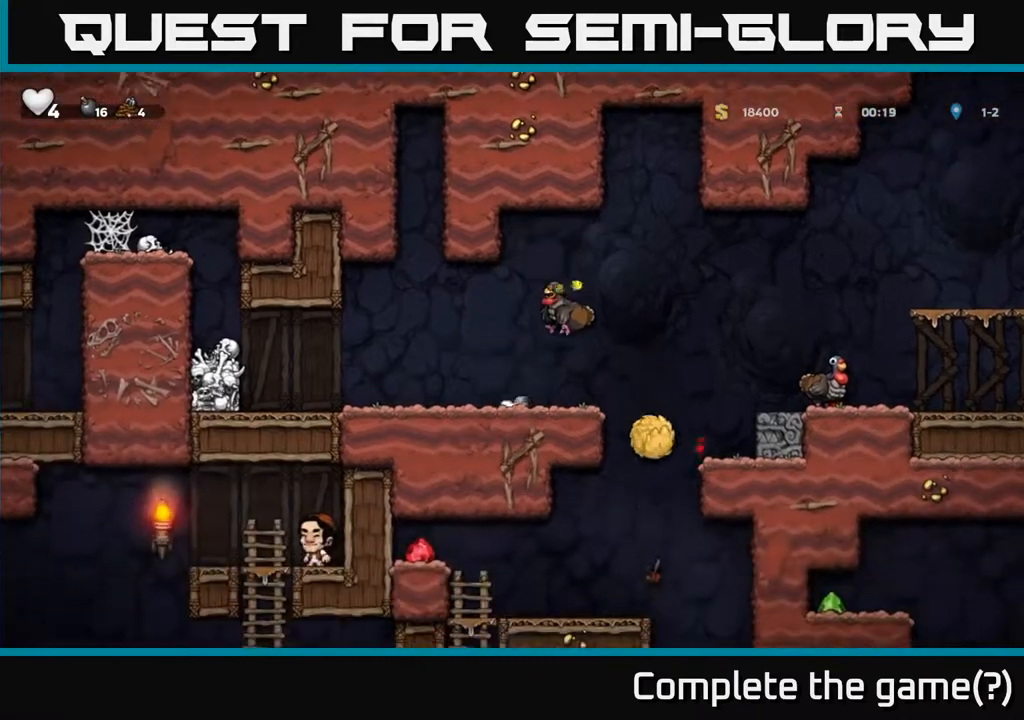
{"buttons": [], "left_stick": "center", "right_stick": "center", "events": []}
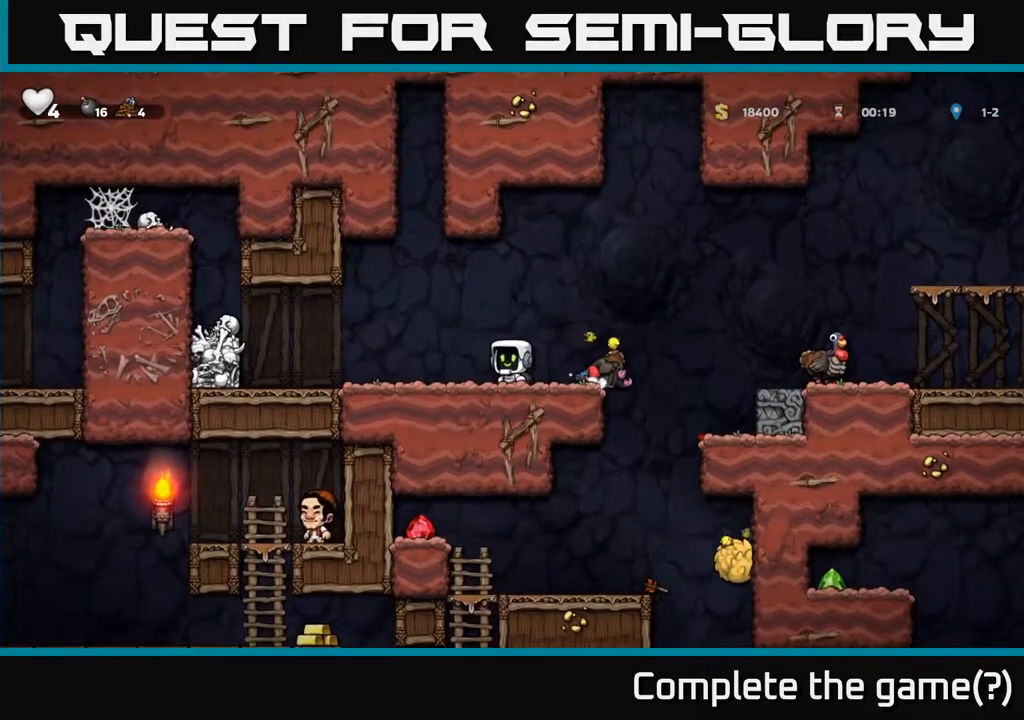
{"buttons": [], "left_stick": "center", "right_stick": "center", "events": [[200, "DPAD_DOWN", "down"], [217, "DPAD_DOWN", "up"]]}
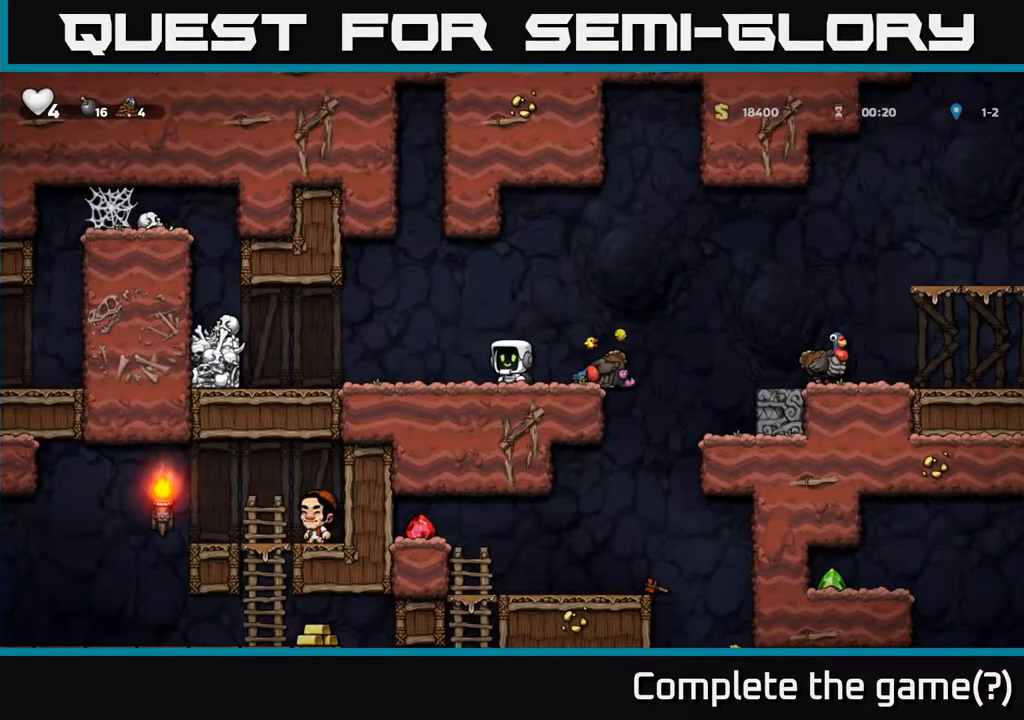
{"buttons": [], "left_stick": "center", "right_stick": "center", "events": []}
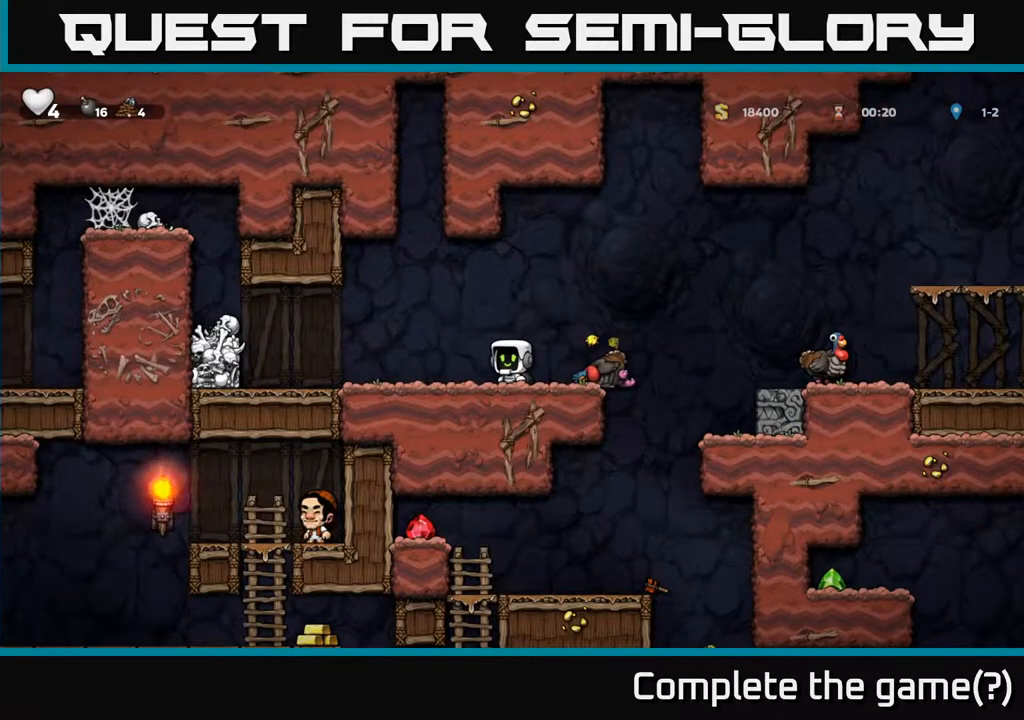
{"buttons": ["A"], "left_stick": "center", "right_stick": "center", "events": [[83, "DPAD_RIGHT", "down"], [200, "DPAD_RIGHT", "up"], [467, "A", "down"]]}
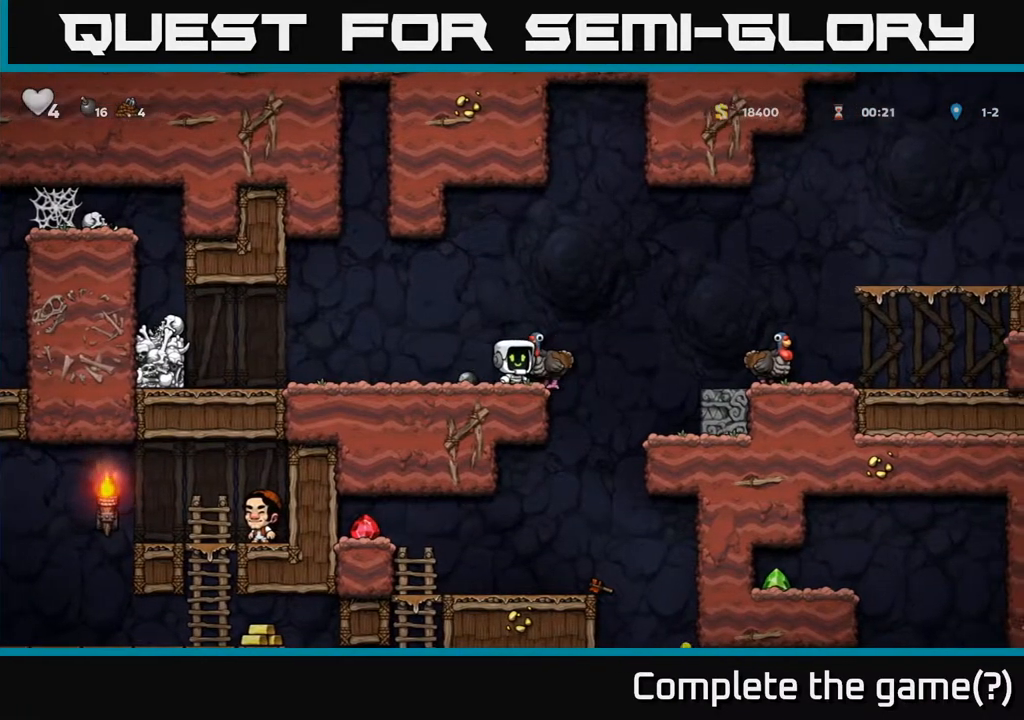
{"buttons": [], "left_stick": "center", "right_stick": "center", "events": [[83, "DPAD_RIGHT", "down"], [133, "A", "up"], [133, "DPAD_RIGHT", "up"]]}
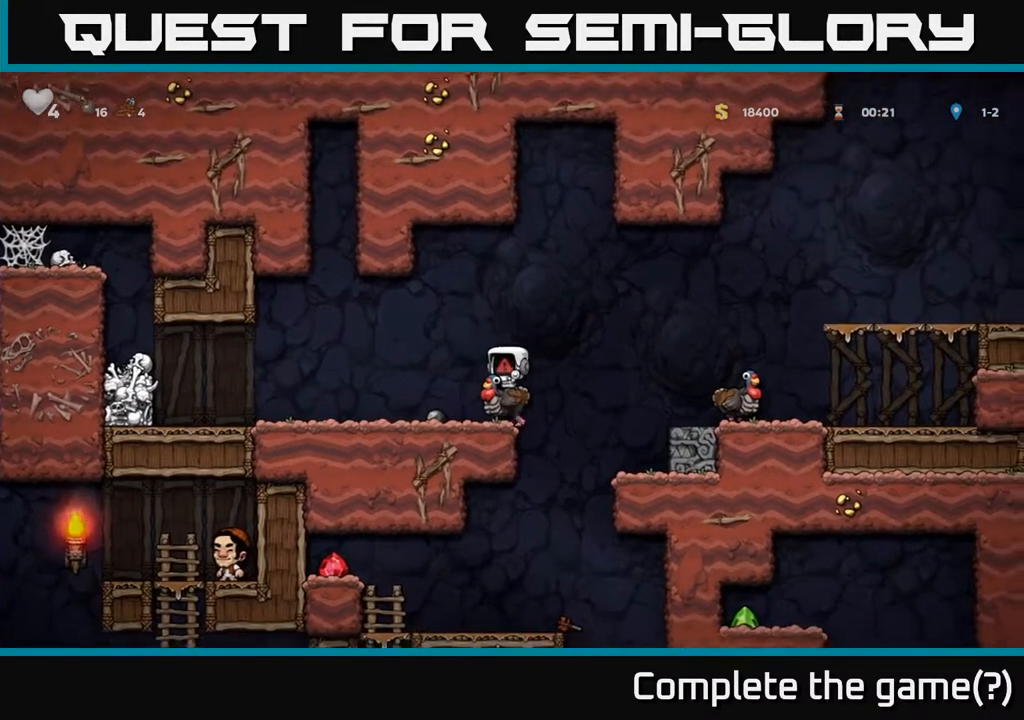
{"buttons": [], "left_stick": "center", "right_stick": "center", "events": []}
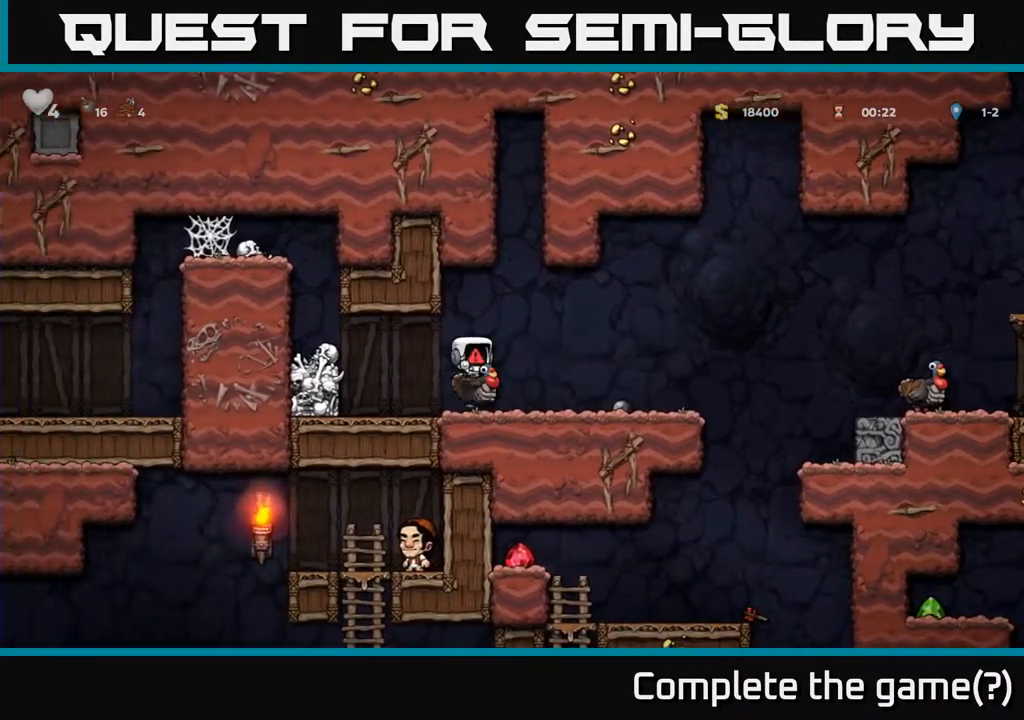
{"buttons": [], "left_stick": "center", "right_stick": "center", "events": []}
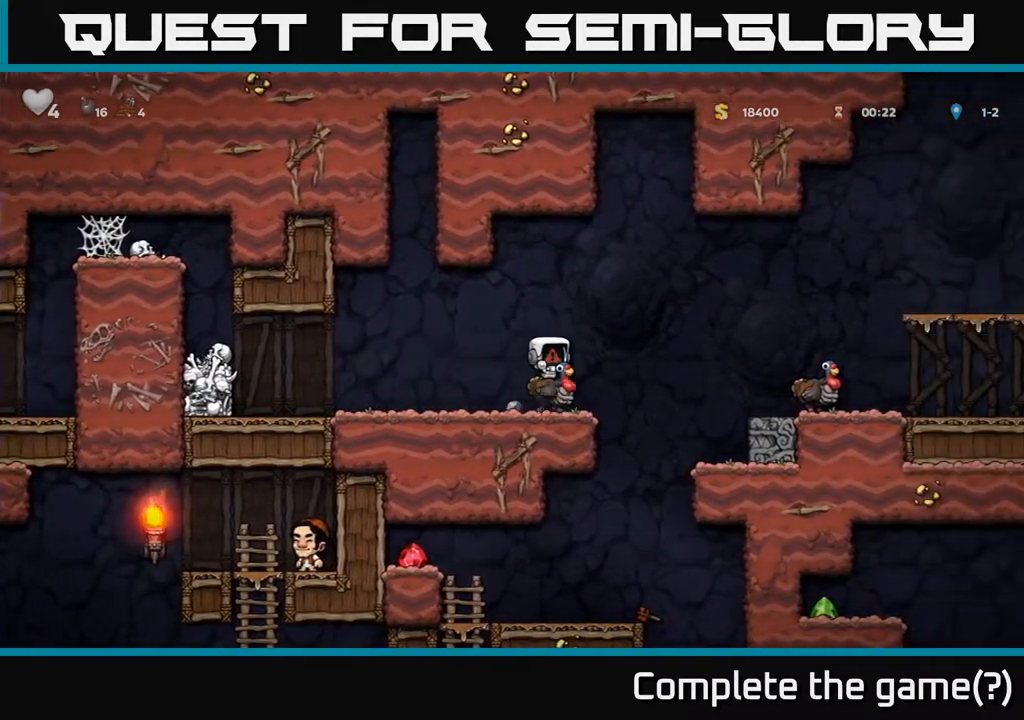
{"buttons": ["A", "DPAD_RIGHT"], "left_stick": "center", "right_stick": "center", "events": [[367, "A", "down"], [400, "DPAD_RIGHT", "down"]]}
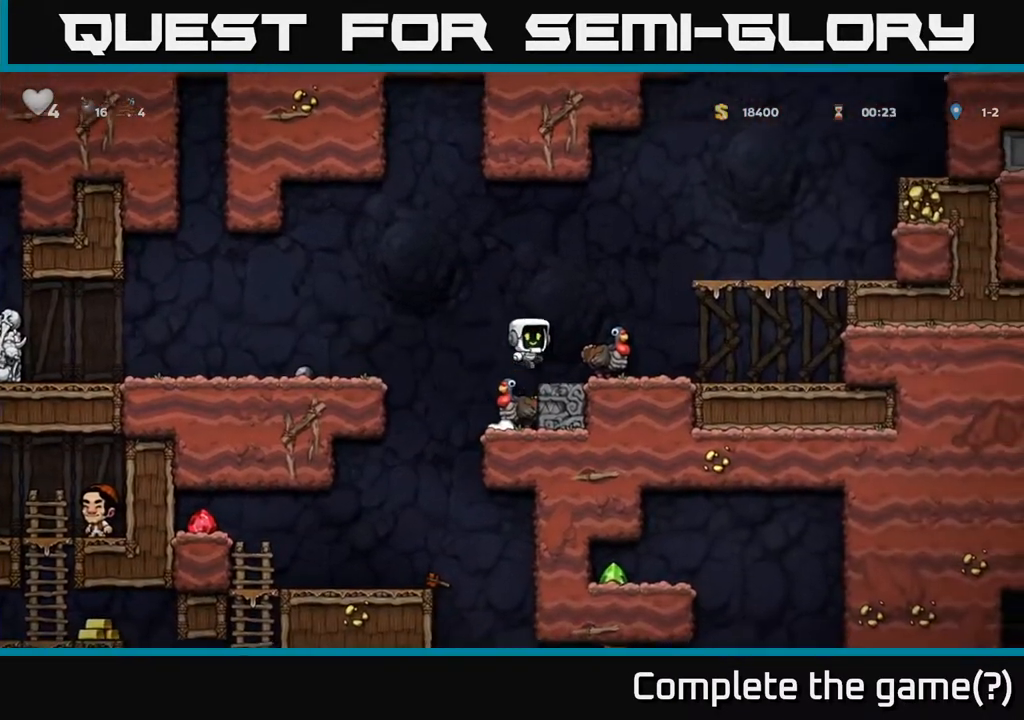
{"buttons": [], "left_stick": "center", "right_stick": "center", "events": [[33, "A", "up"], [250, "DPAD_RIGHT", "up"]]}
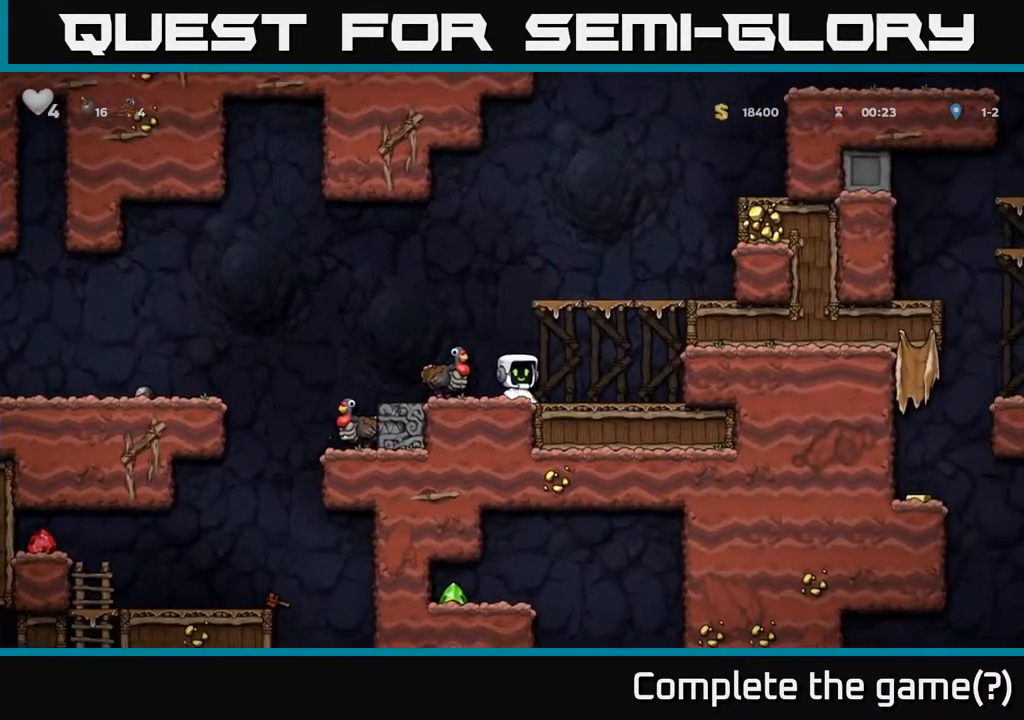
{"buttons": [], "left_stick": "center", "right_stick": "center", "events": [[100, "DPAD_LEFT", "down"], [300, "DPAD_LEFT", "up"]]}
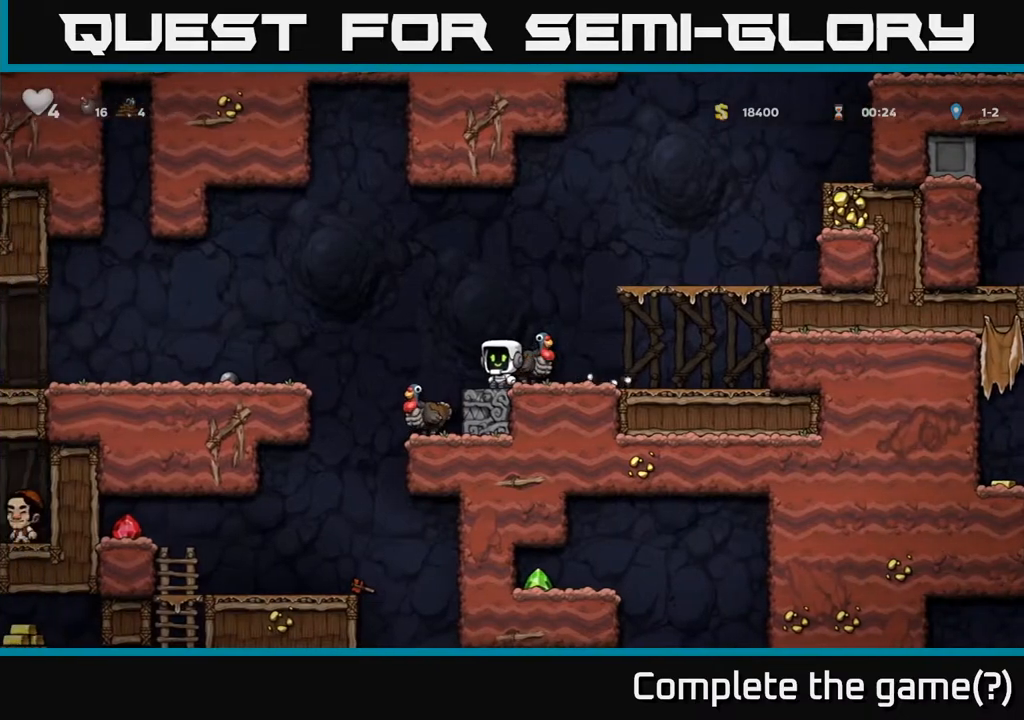
{"buttons": [], "left_stick": "center", "right_stick": "center", "events": [[217, "DPAD_LEFT", "down"], [367, "DPAD_LEFT", "up"]]}
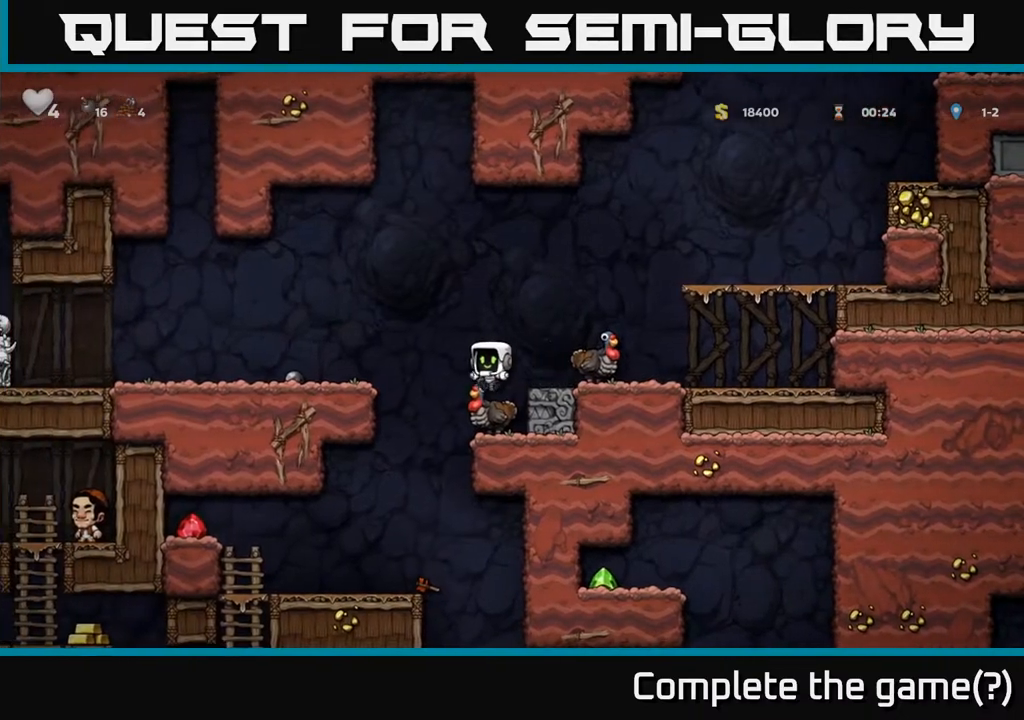
{"buttons": [], "left_stick": "center", "right_stick": "center", "events": [[333, "A", "down"], [500, "A", "up"]]}
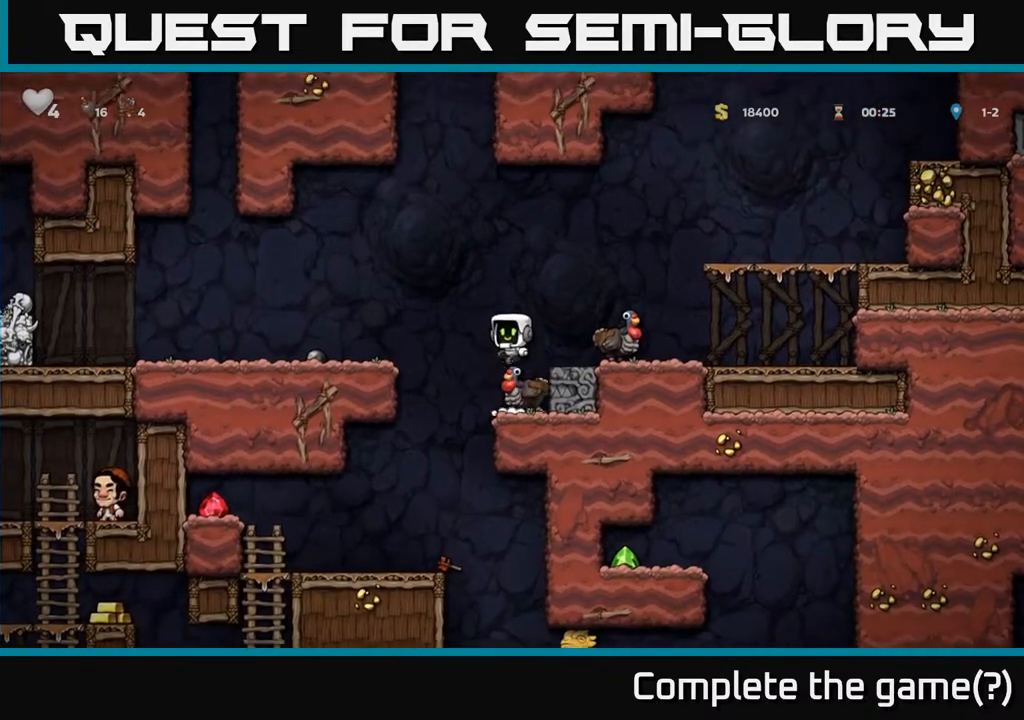
{"buttons": [], "left_stick": "center", "right_stick": "center", "events": []}
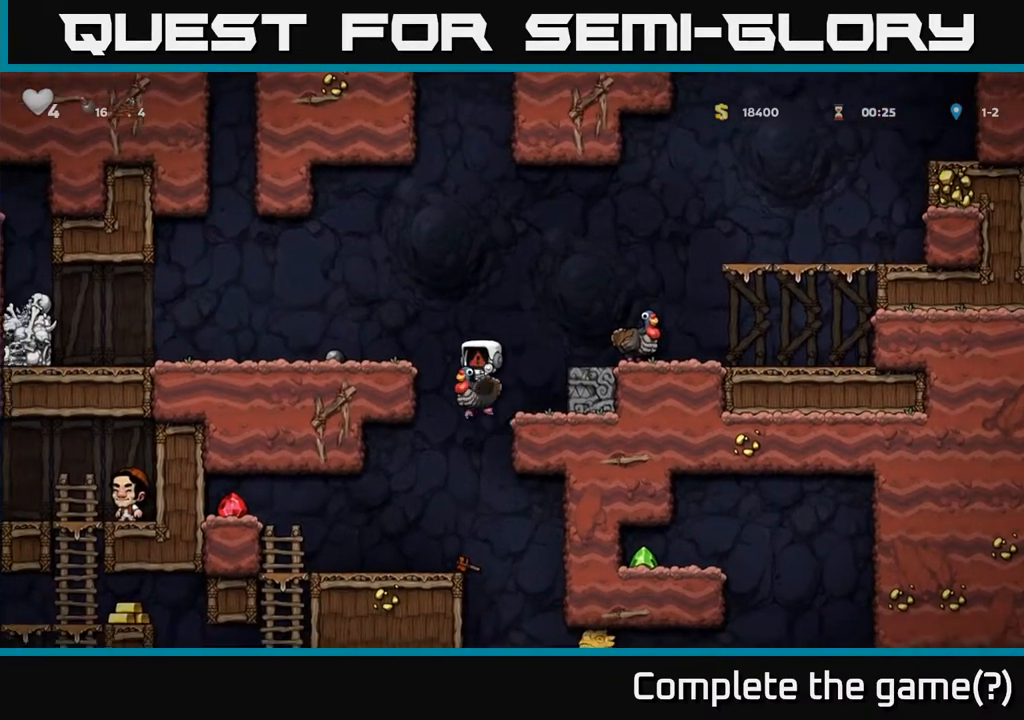
{"buttons": ["DPAD_RIGHT"], "left_stick": "center", "right_stick": "center", "events": [[117, "A", "down"], [167, "DPAD_RIGHT", "down"], [367, "A", "up"]]}
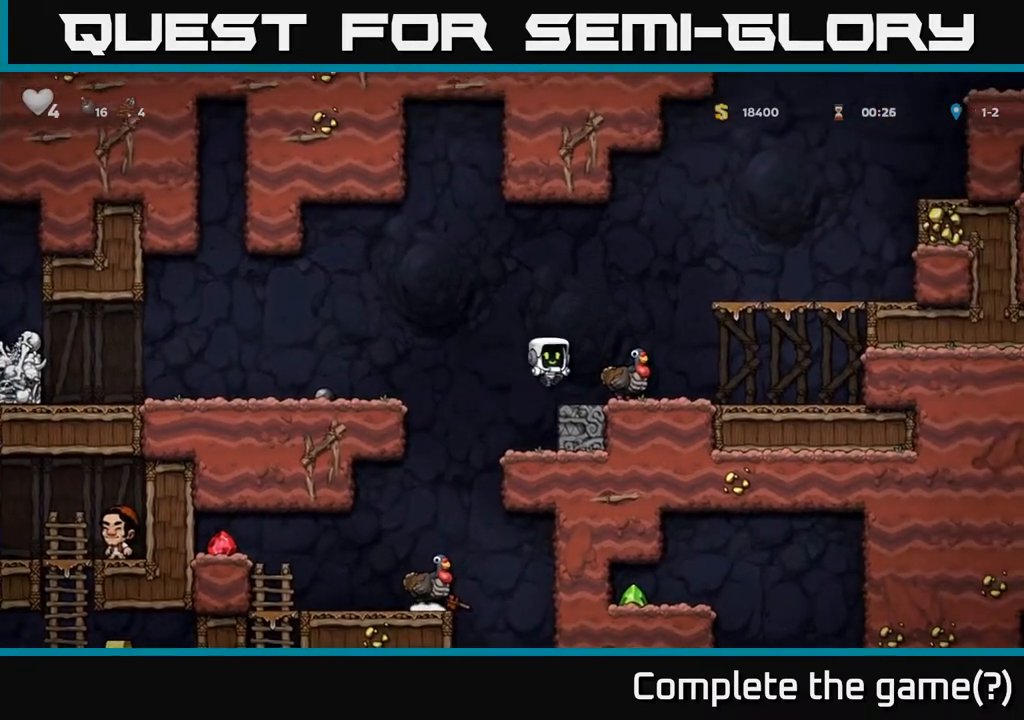
{"buttons": ["DPAD_LEFT"], "left_stick": "center", "right_stick": "center", "events": [[217, "DPAD_RIGHT", "up"], [383, "A", "down"], [417, "DPAD_LEFT", "down"], [500, "A", "up"]]}
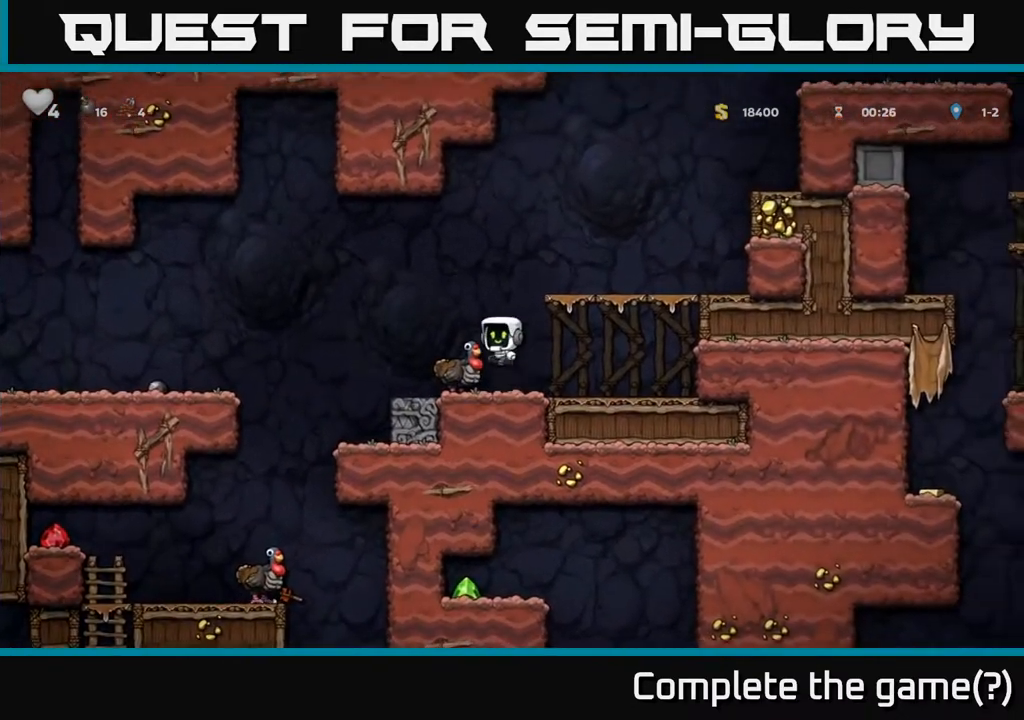
{"buttons": ["DPAD_LEFT"], "left_stick": "center", "right_stick": "center", "events": [[17, "DPAD_LEFT", "up"], [367, "DPAD_LEFT", "down"]]}
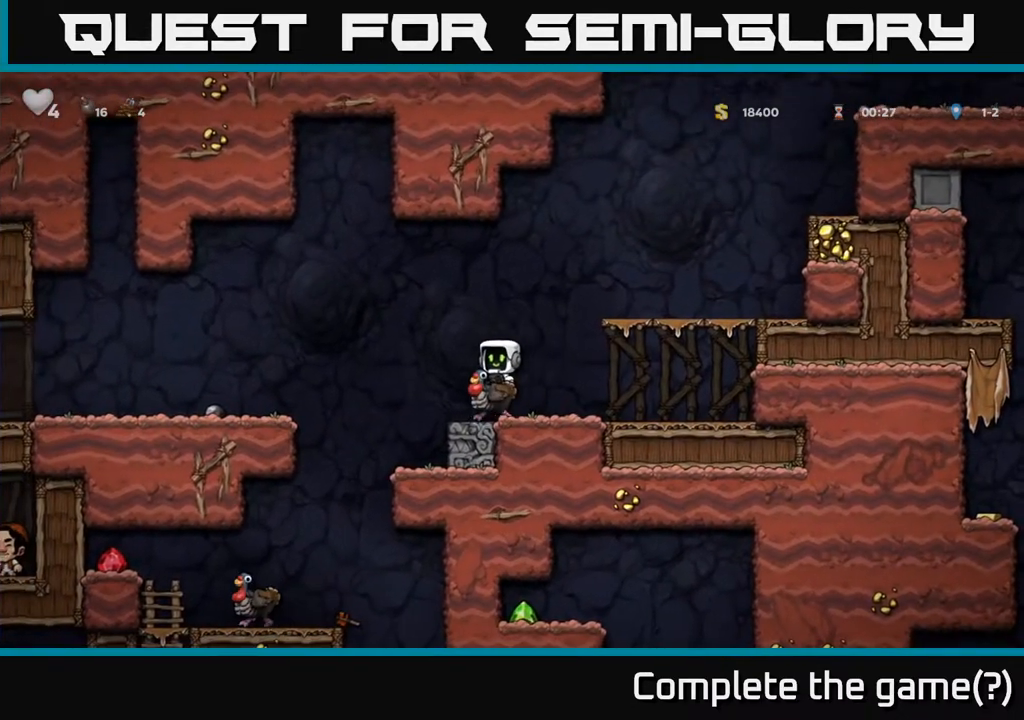
{"buttons": ["DPAD_LEFT"], "left_stick": "center", "right_stick": "center", "events": []}
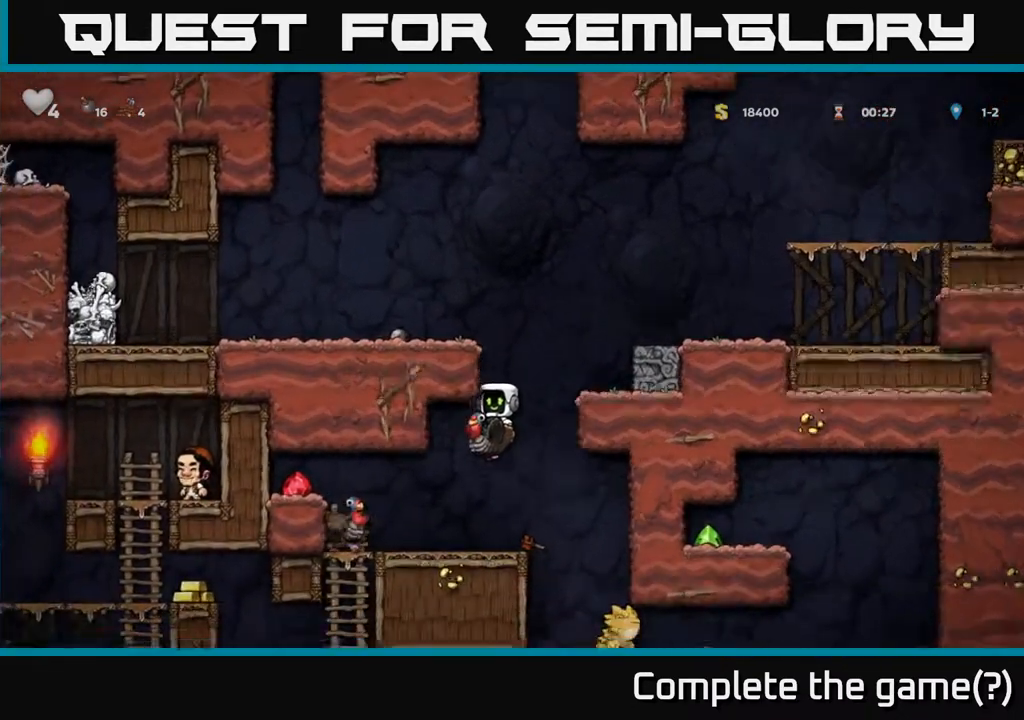
{"buttons": ["A", "DPAD_LEFT"], "left_stick": "center", "right_stick": "center", "events": [[300, "A", "down"], [400, "A", "up"], [450, "A", "down"]]}
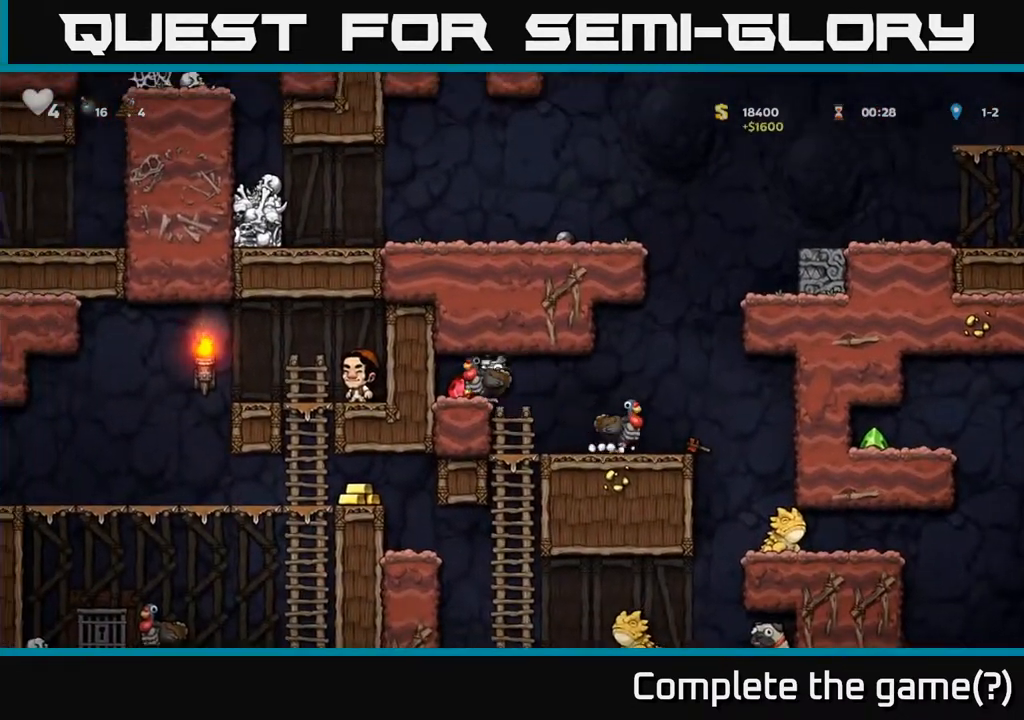
{"buttons": ["DPAD_RIGHT"], "left_stick": "center", "right_stick": "center", "events": [[67, "A", "up"], [183, "DPAD_LEFT", "up"], [217, "DPAD_RIGHT", "down"]]}
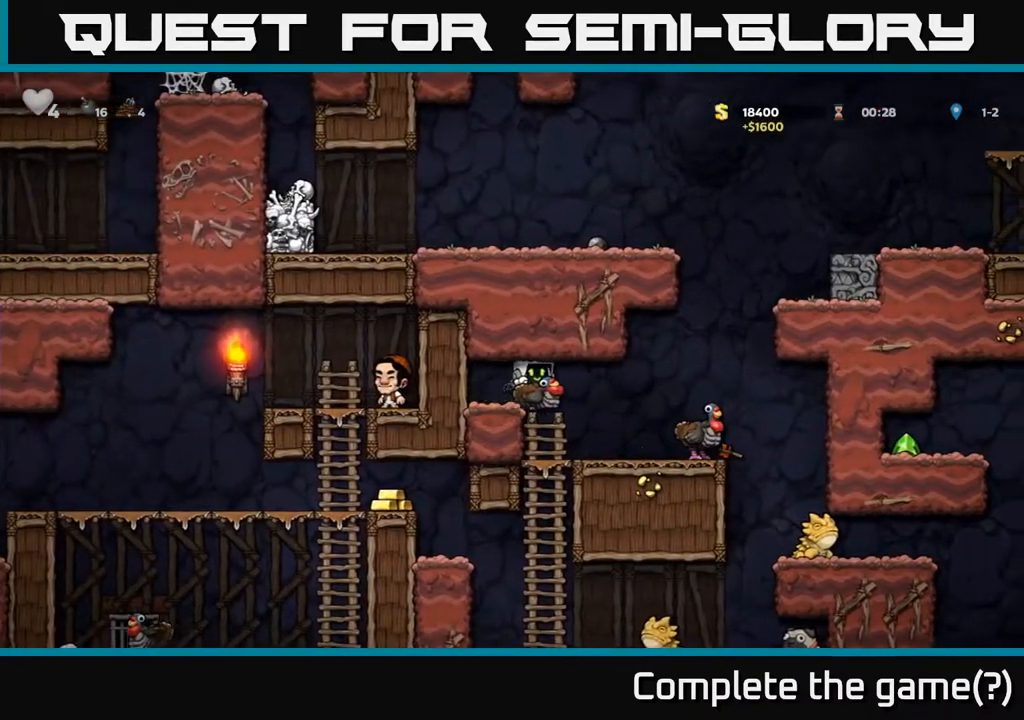
{"buttons": [], "left_stick": "center", "right_stick": "center", "events": [[67, "DPAD_RIGHT", "up"], [100, "DPAD_LEFT", "down"], [217, "DPAD_LEFT", "up"]]}
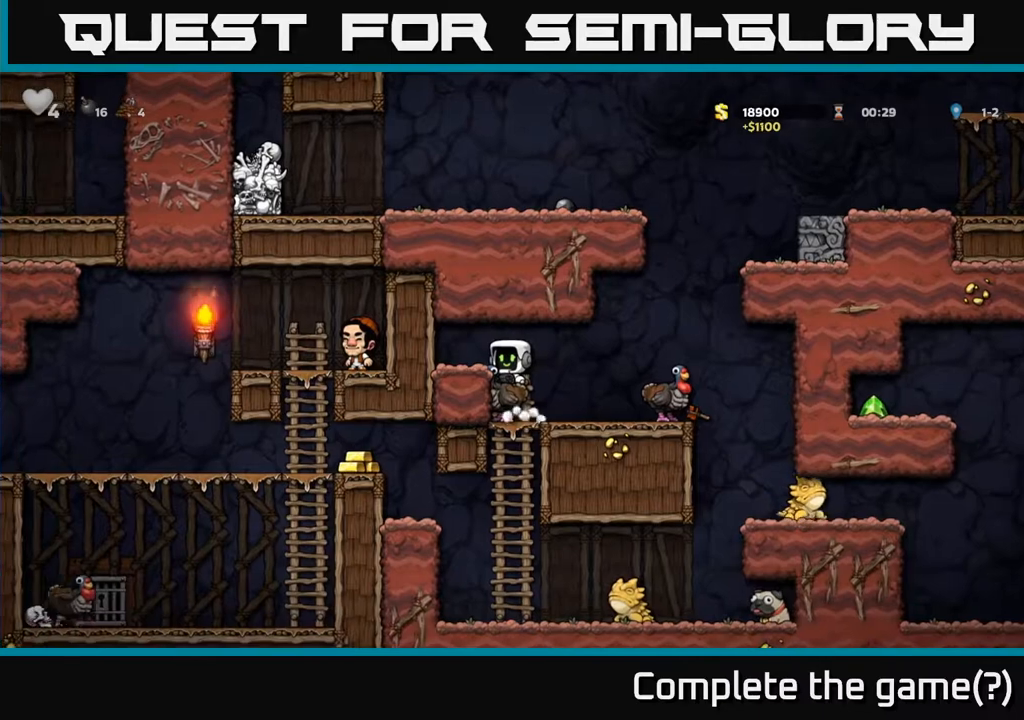
{"buttons": [], "left_stick": "center", "right_stick": "center", "events": []}
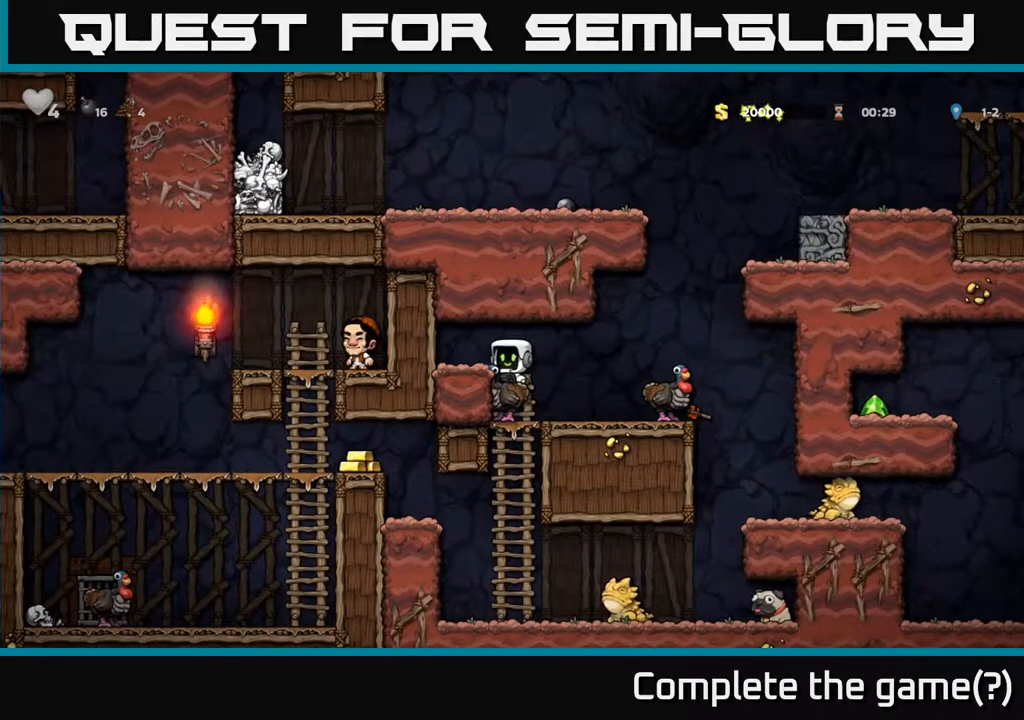
{"buttons": ["DPAD_DOWN"], "left_stick": "center", "right_stick": "center", "events": [[500, "DPAD_DOWN", "down"]]}
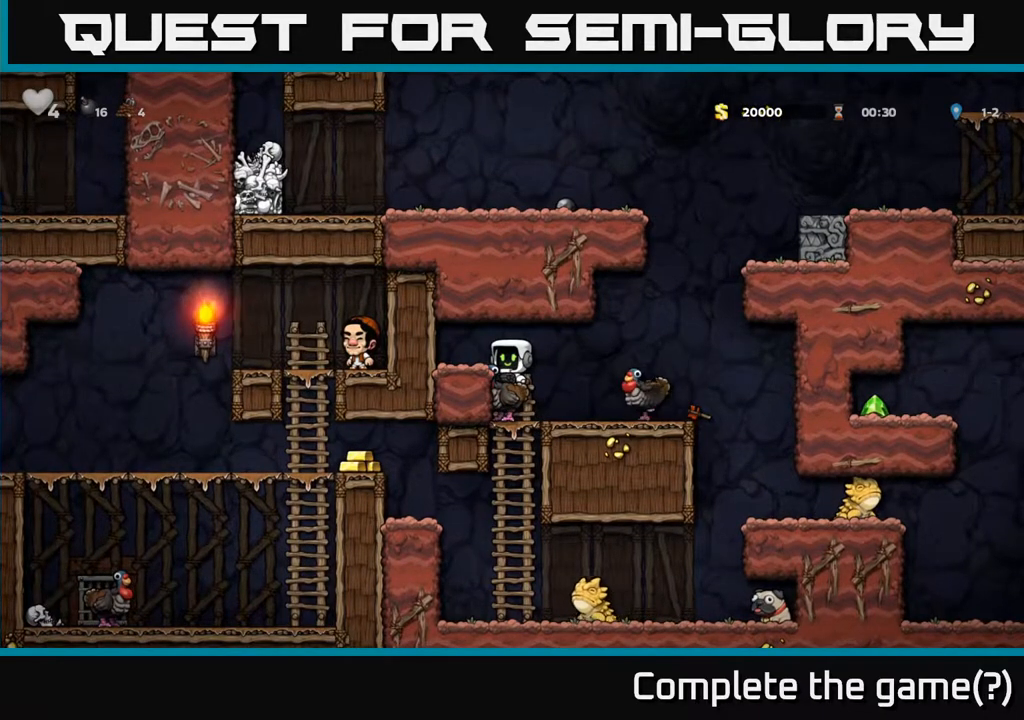
{"buttons": ["DPAD_LEFT"], "left_stick": "center", "right_stick": "center", "events": [[33, "A", "down"], [150, "A", "up"], [150, "DPAD_DOWN", "up"], [283, "DPAD_LEFT", "down"]]}
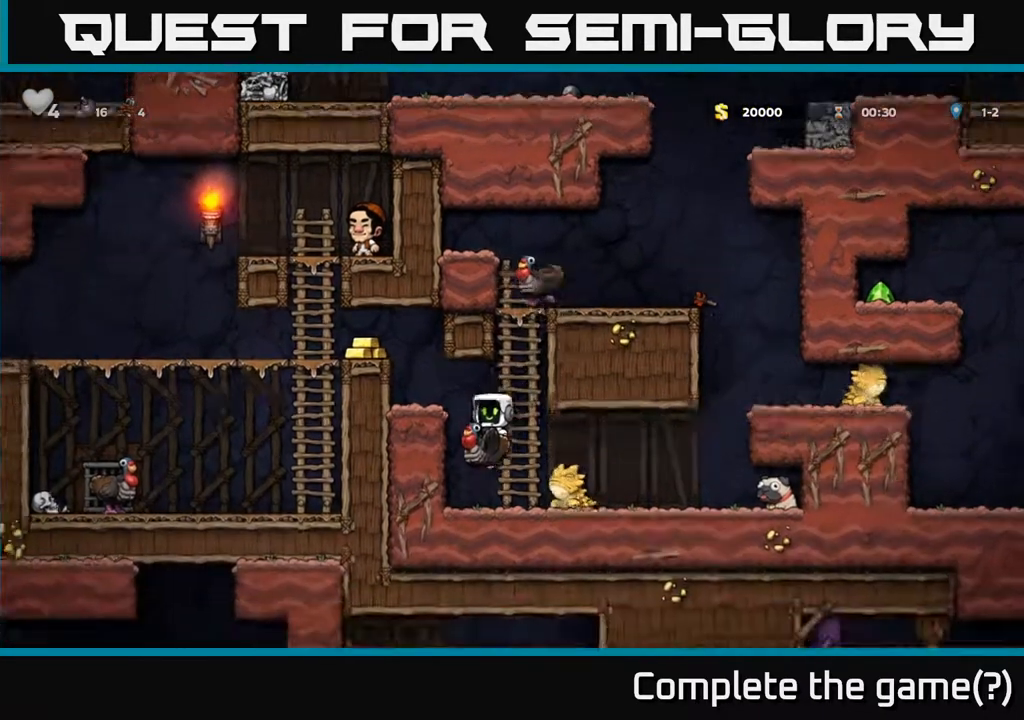
{"buttons": ["A", "DPAD_UP", "DPAD_LEFT"], "left_stick": "center", "right_stick": "center", "events": [[67, "A", "down"], [150, "A", "up"], [200, "A", "down"], [333, "DPAD_UP", "down"], [367, "A", "up"], [417, "A", "down"]]}
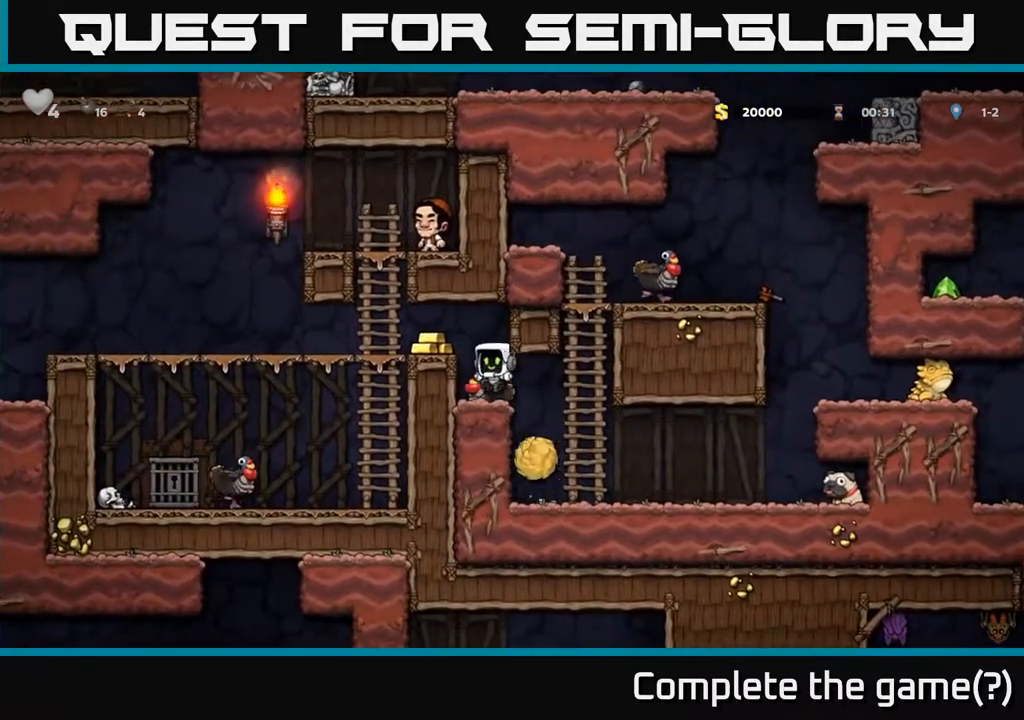
{"buttons": ["A"], "left_stick": "center", "right_stick": "center", "events": [[50, "DPAD_UP", "up"], [67, "A", "up"], [117, "A", "down"], [267, "A", "up"], [500, "A", "down"], [500, "DPAD_LEFT", "up"]]}